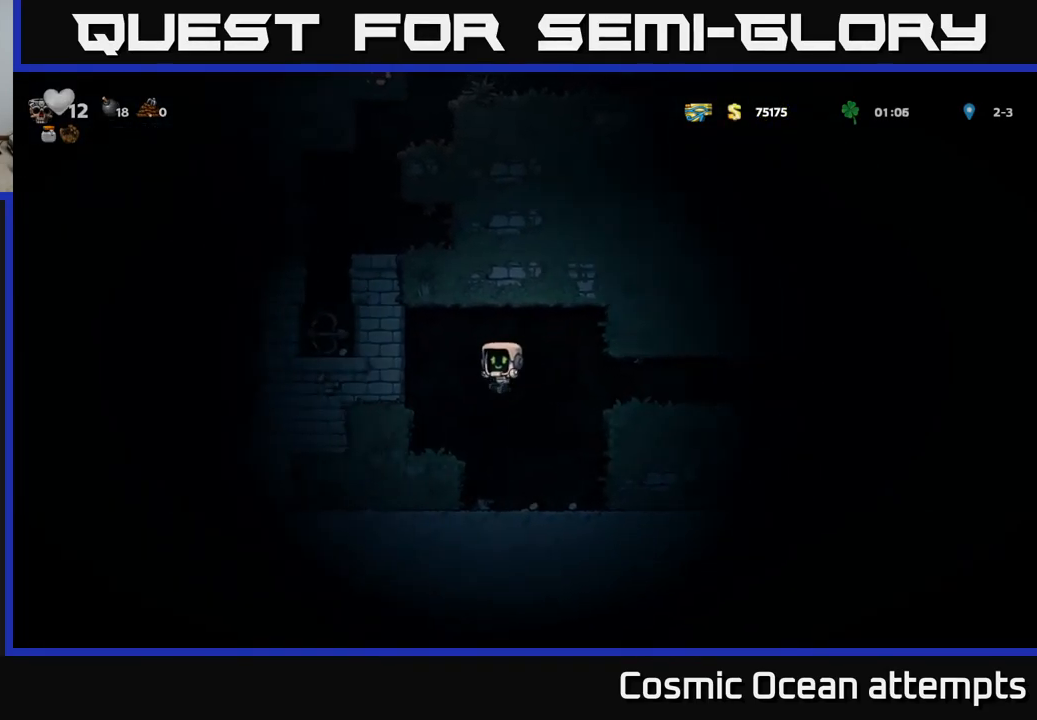
Gameplay with a controller (Xbox layout); each line is a JSON object with the inputs held at the frame after it. "events" lists button and stick changes between this image and that frame as [ms after this image, input, new state], when the widget could be followed in between.
{"buttons": [], "left_stick": "center", "right_stick": "center", "events": [[167, "DPAD_RIGHT", "down"], [283, "DPAD_RIGHT", "up"]]}
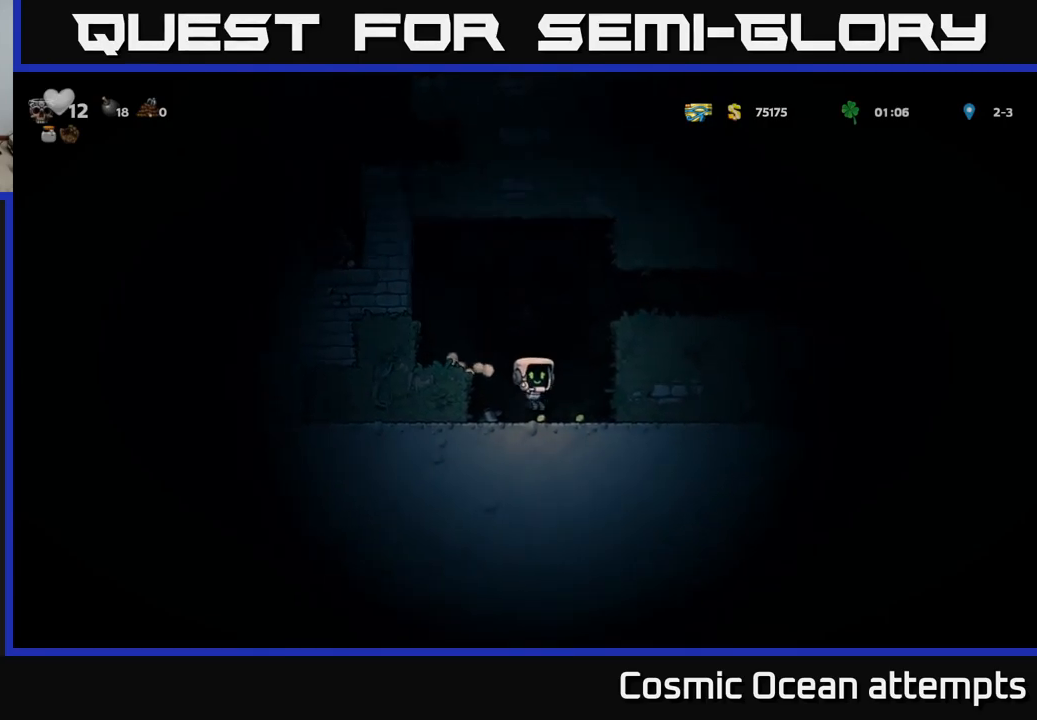
{"buttons": [], "left_stick": "center", "right_stick": "center", "events": [[100, "DPAD_LEFT", "down"], [266, "DPAD_LEFT", "up"], [283, "A", "down"], [483, "A", "up"]]}
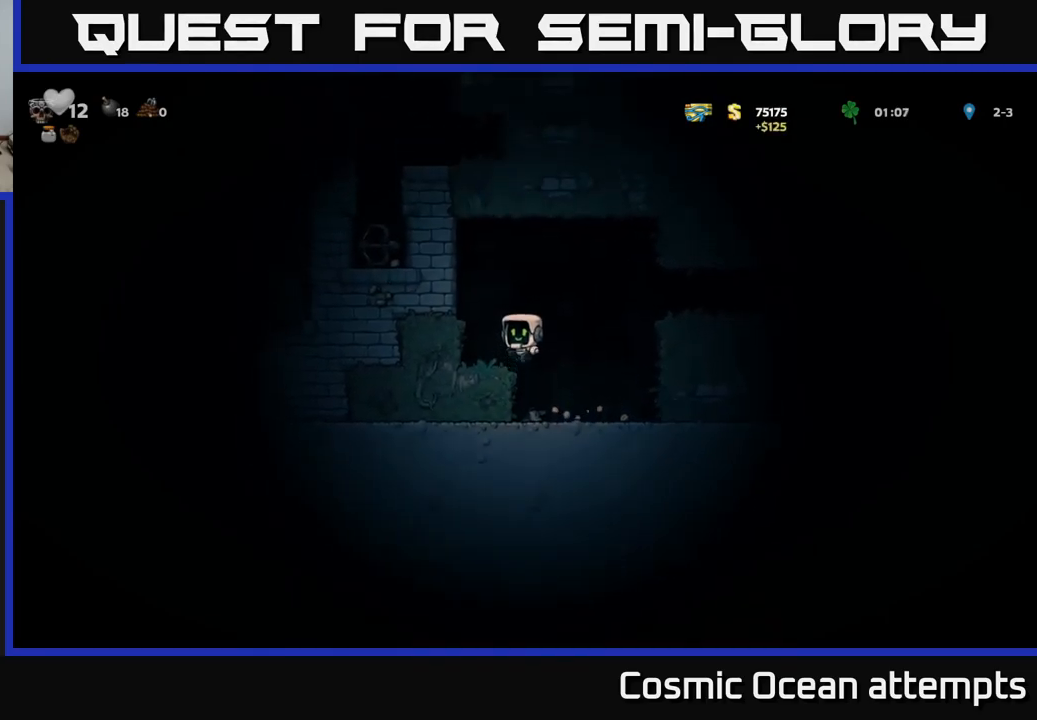
{"buttons": [], "left_stick": "center", "right_stick": "center", "events": [[50, "DPAD_LEFT", "down"], [116, "DPAD_LEFT", "up"]]}
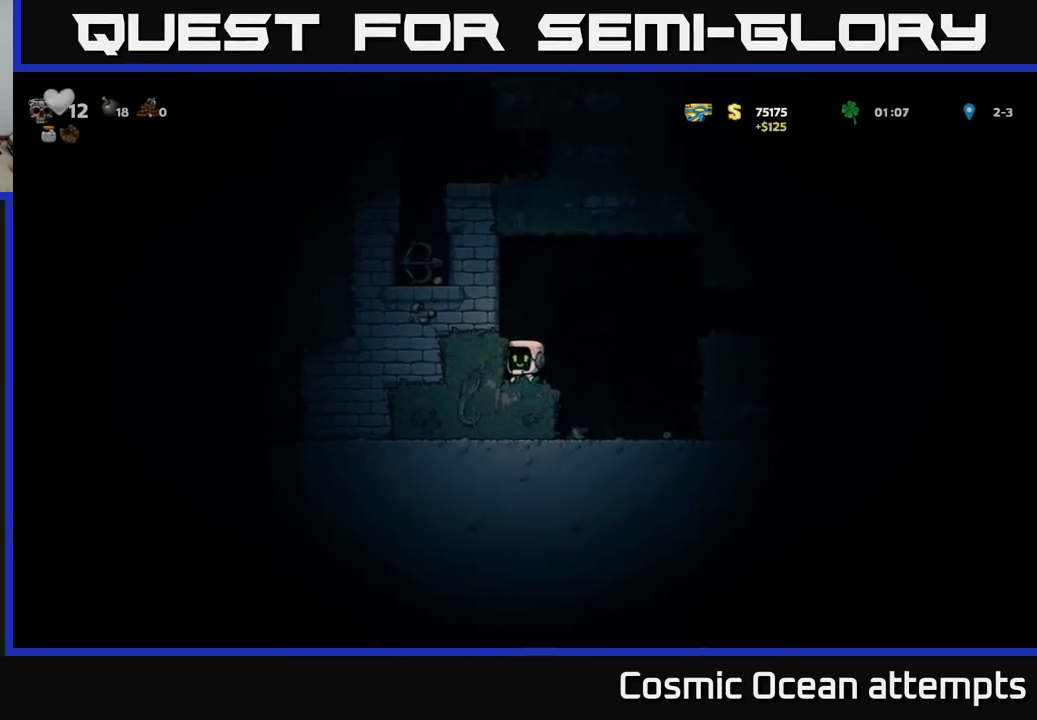
{"buttons": ["DPAD_RIGHT"], "left_stick": "center", "right_stick": "center", "events": [[450, "DPAD_RIGHT", "down"]]}
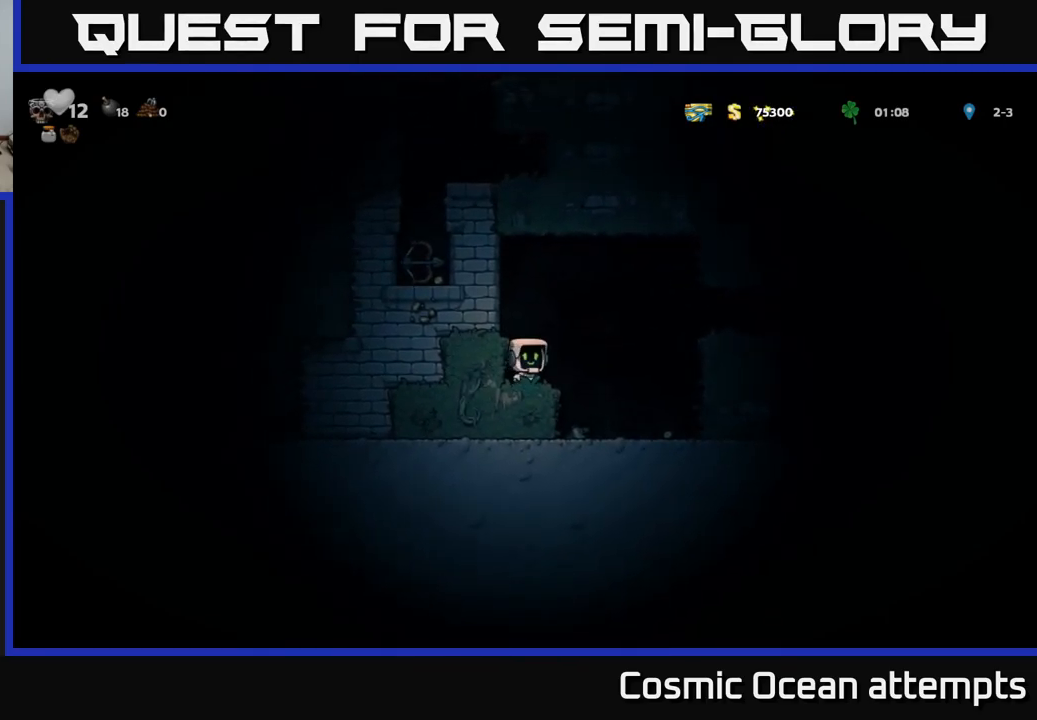
{"buttons": ["DPAD_RIGHT"], "left_stick": "center", "right_stick": "center", "events": [[16, "A", "down"], [333, "A", "up"]]}
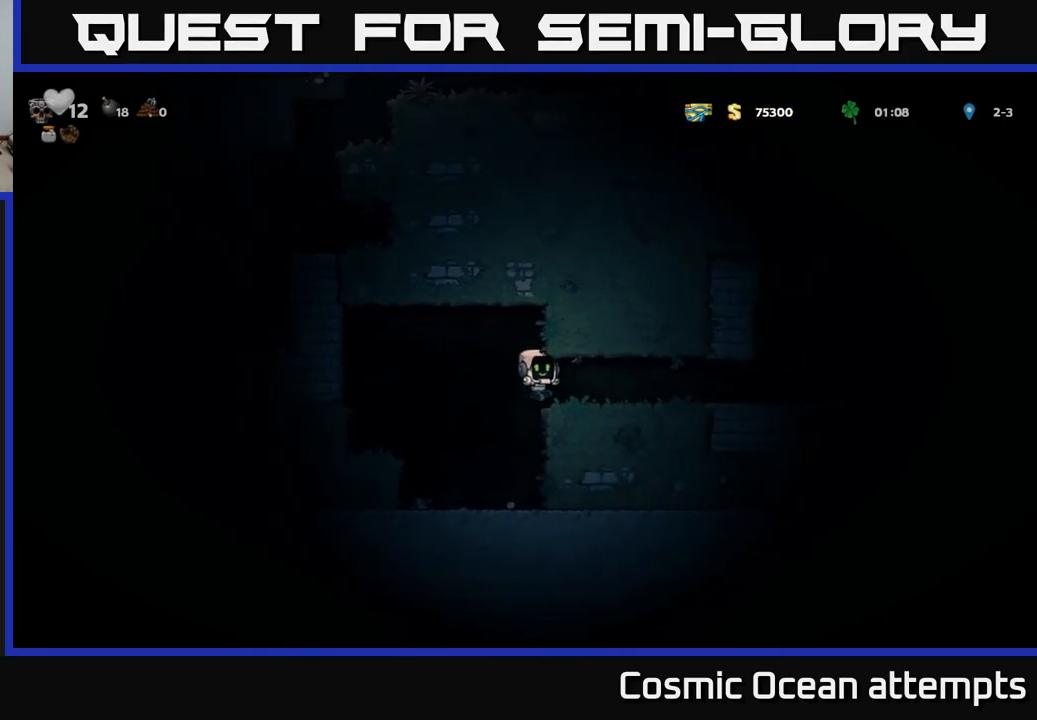
{"buttons": ["DPAD_LEFT"], "left_stick": "center", "right_stick": "center", "events": [[33, "DPAD_RIGHT", "up"], [133, "DPAD_LEFT", "down"], [216, "A", "down"], [383, "A", "up"]]}
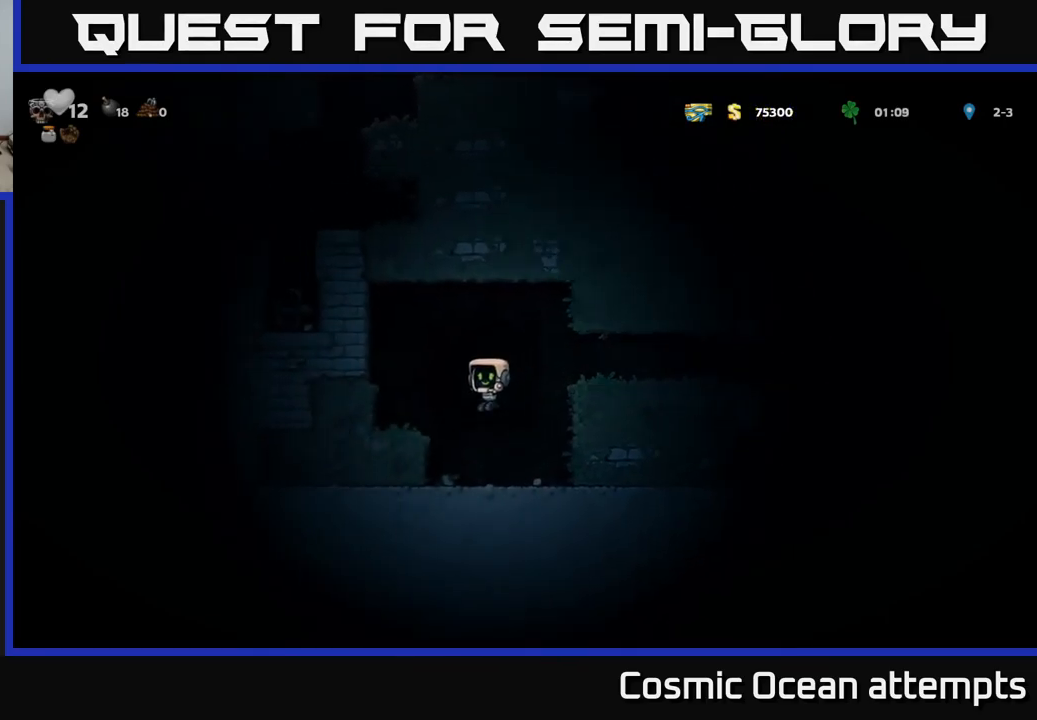
{"buttons": [], "left_stick": "center", "right_stick": "center", "events": [[133, "DPAD_LEFT", "up"], [300, "A", "down"], [483, "A", "up"]]}
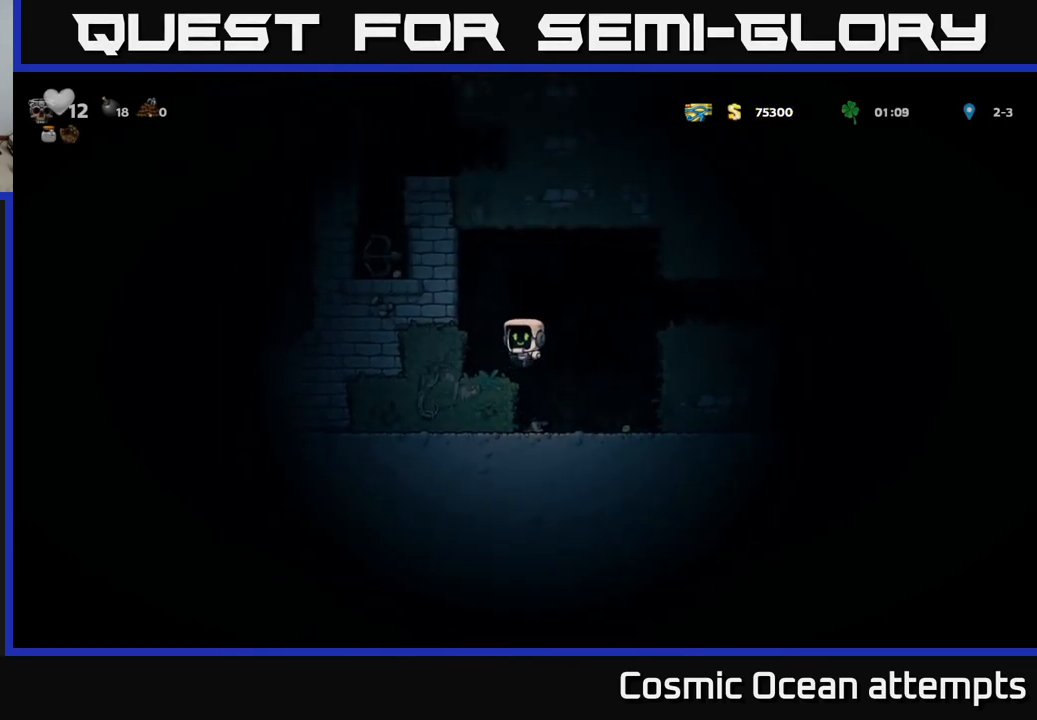
{"buttons": [], "left_stick": "center", "right_stick": "center", "events": [[33, "DPAD_LEFT", "down"], [83, "DPAD_LEFT", "up"]]}
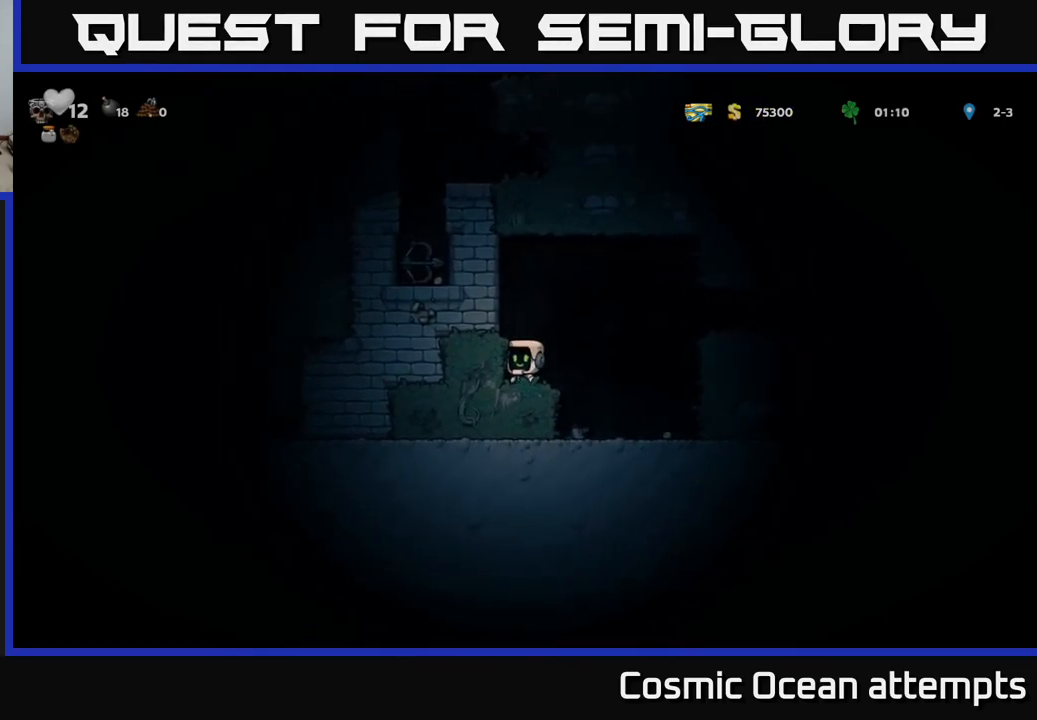
{"buttons": [], "left_stick": "center", "right_stick": "center", "events": []}
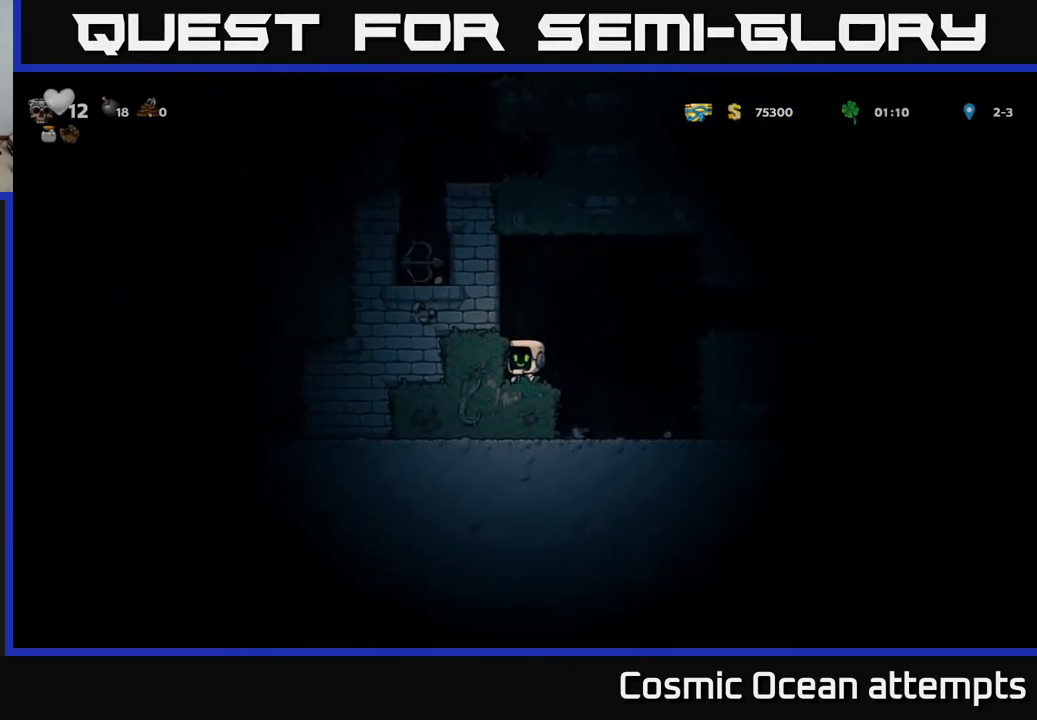
{"buttons": [], "left_stick": "center", "right_stick": "center", "events": []}
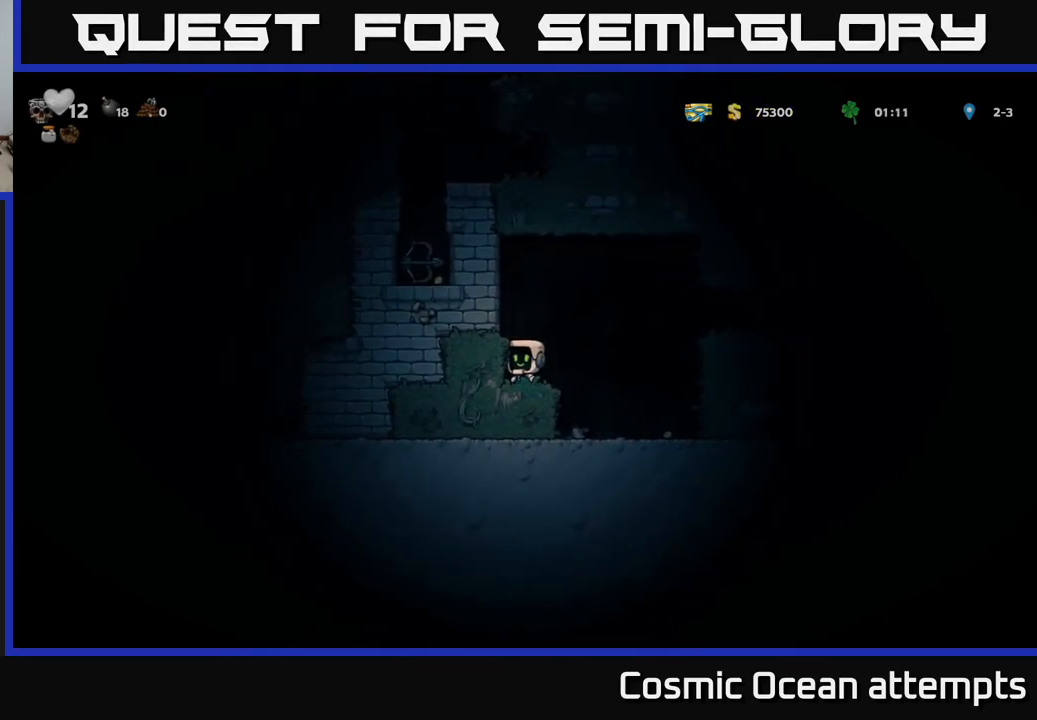
{"buttons": [], "left_stick": "center", "right_stick": "center", "events": []}
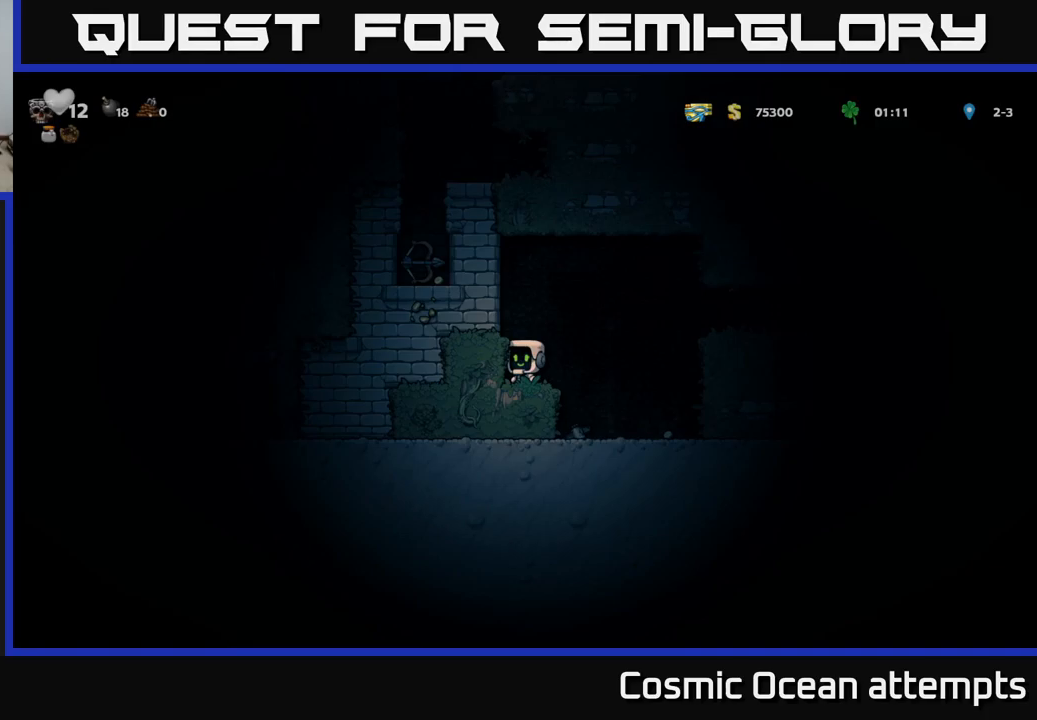
{"buttons": [], "left_stick": "center", "right_stick": "center", "events": []}
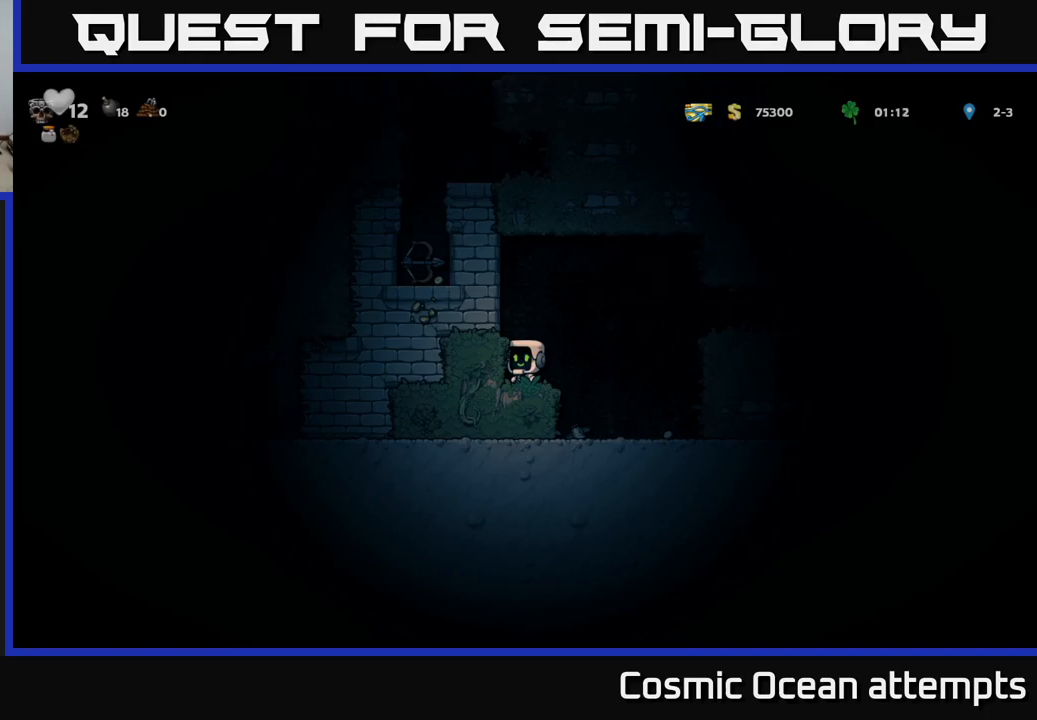
{"buttons": ["A", "DPAD_RIGHT"], "left_stick": "center", "right_stick": "center", "events": [[233, "DPAD_RIGHT", "down"], [333, "A", "down"]]}
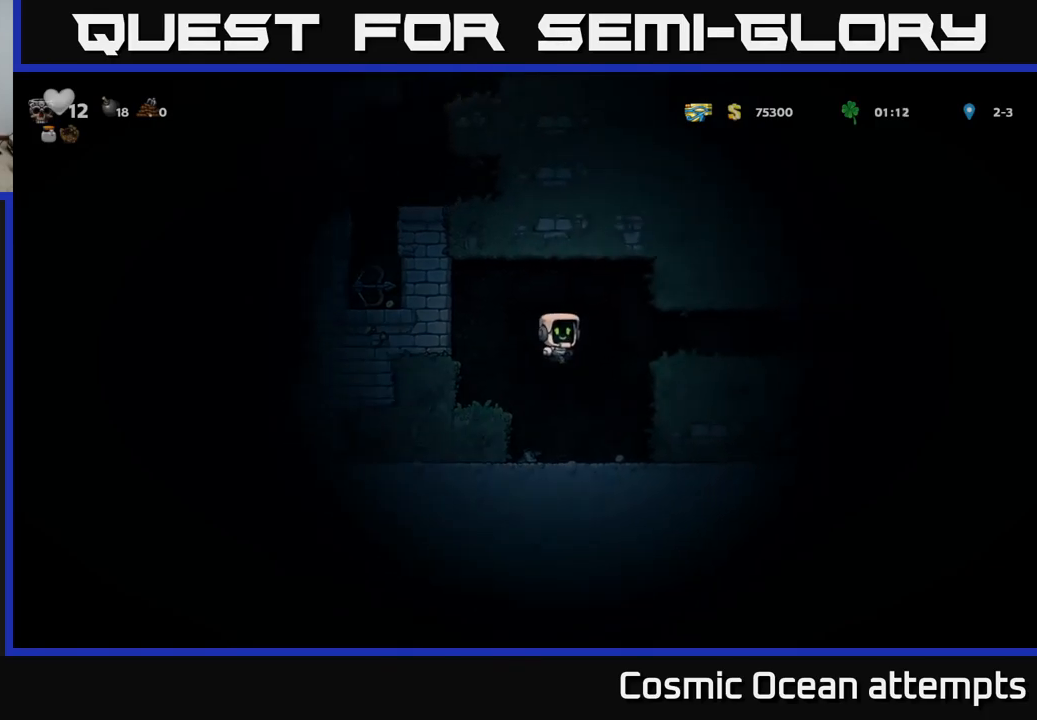
{"buttons": ["DPAD_RIGHT"], "left_stick": "center", "right_stick": "center", "events": [[117, "A", "up"]]}
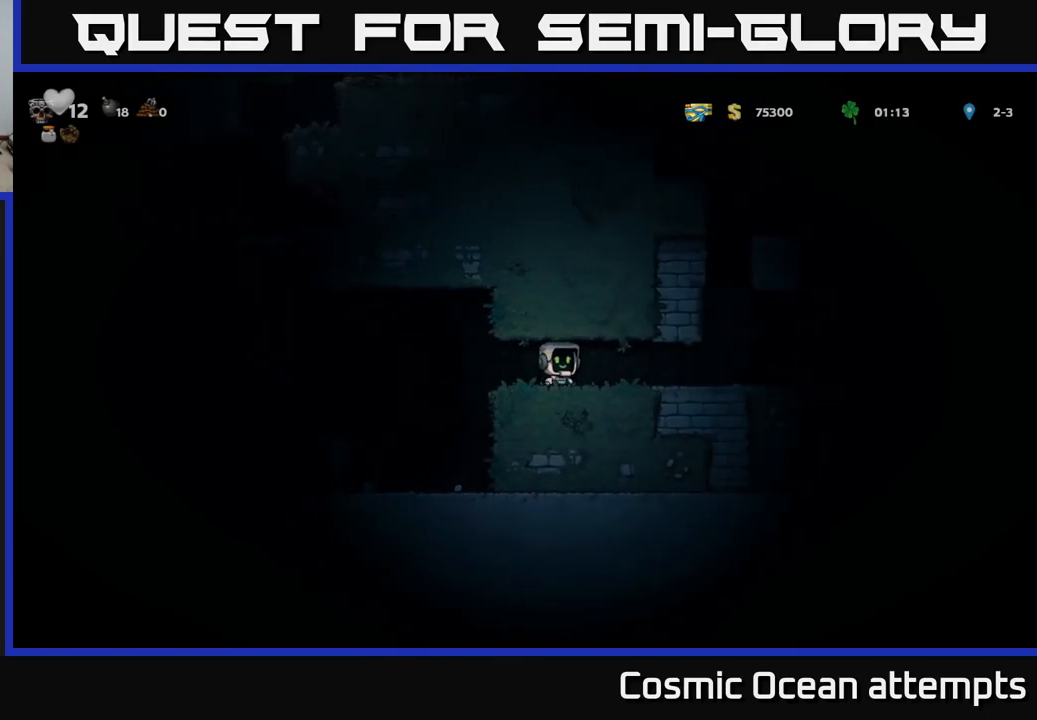
{"buttons": [], "left_stick": "center", "right_stick": "center", "events": [[317, "DPAD_RIGHT", "up"]]}
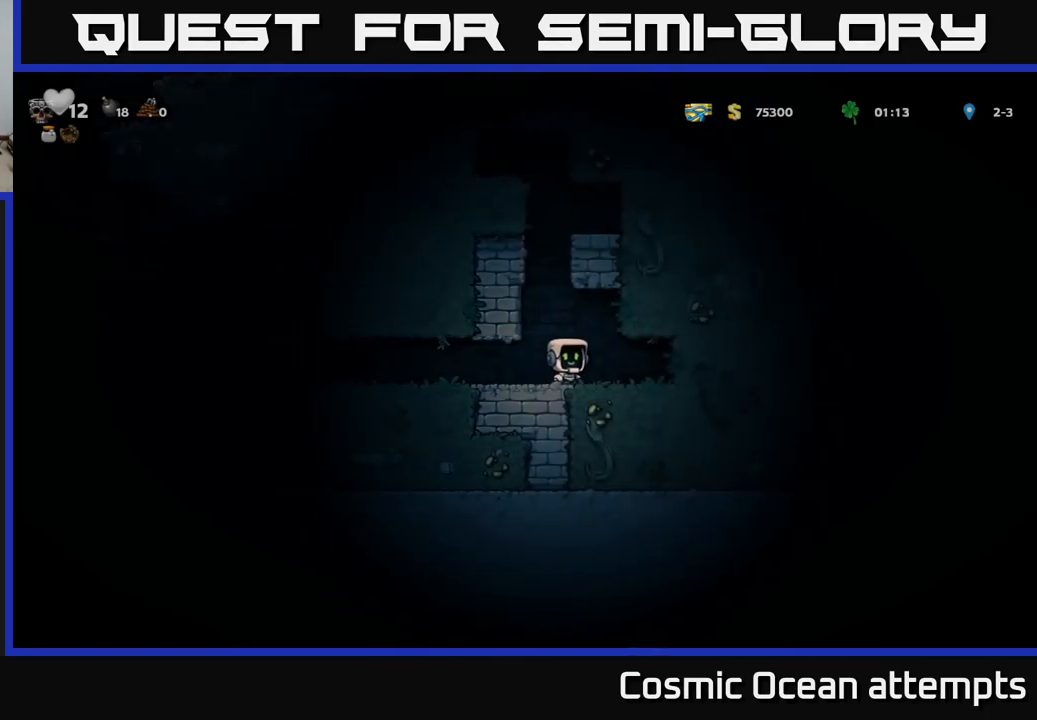
{"buttons": [], "left_stick": "center", "right_stick": "center", "events": [[50, "A", "down"], [333, "A", "up"]]}
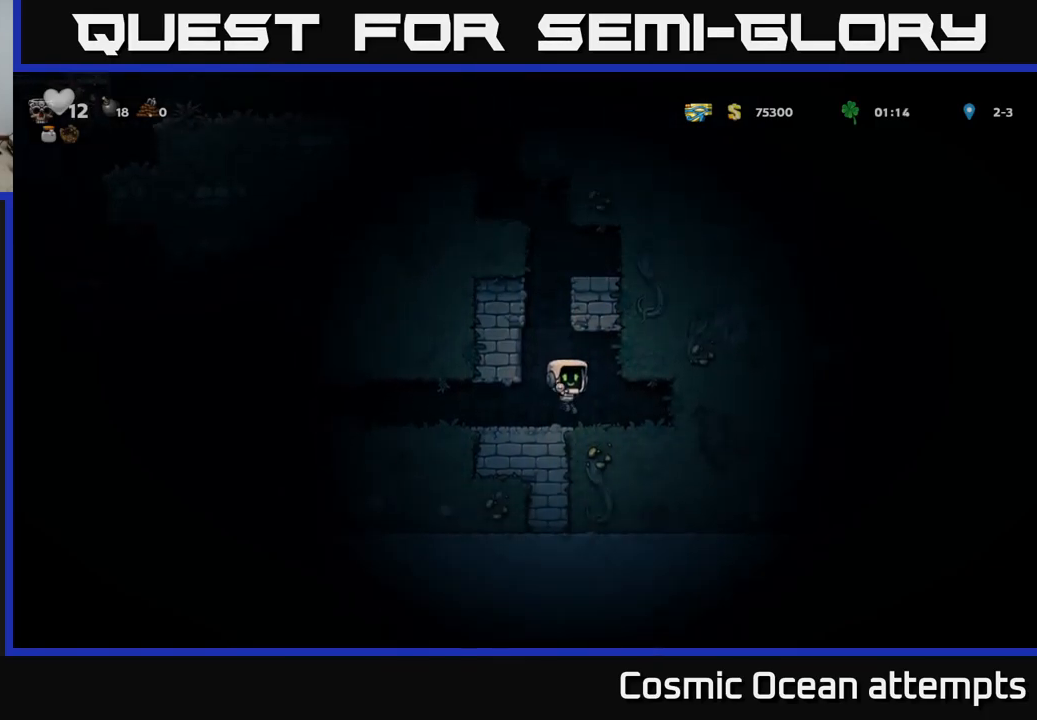
{"buttons": [], "left_stick": "center", "right_stick": "center", "events": []}
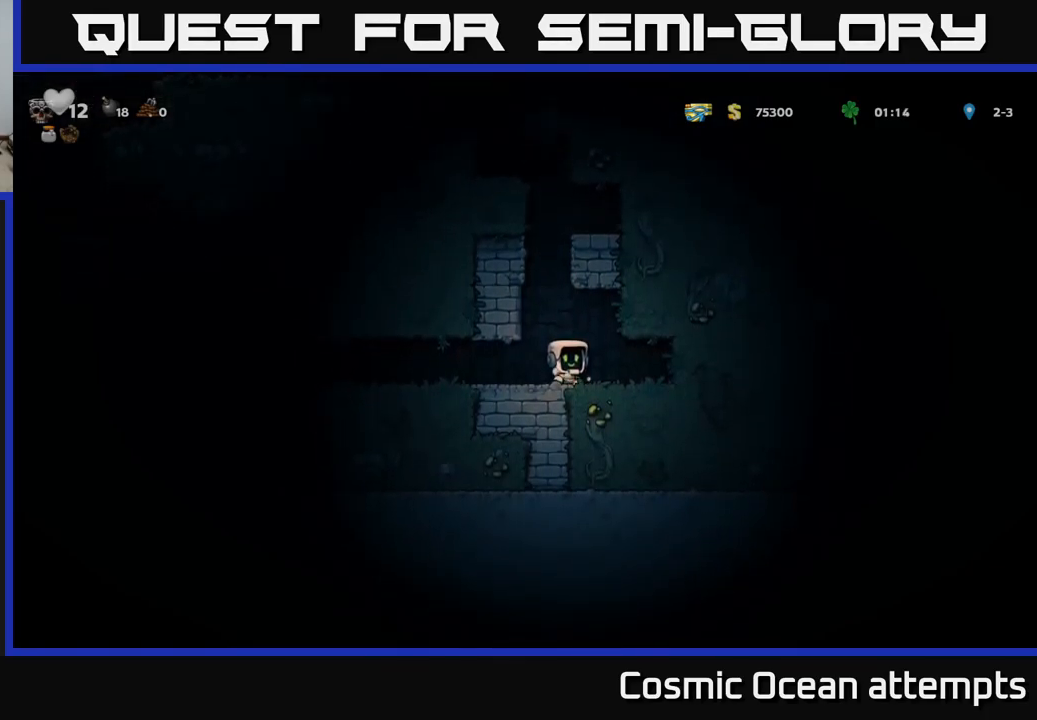
{"buttons": [], "left_stick": "center", "right_stick": "center", "events": []}
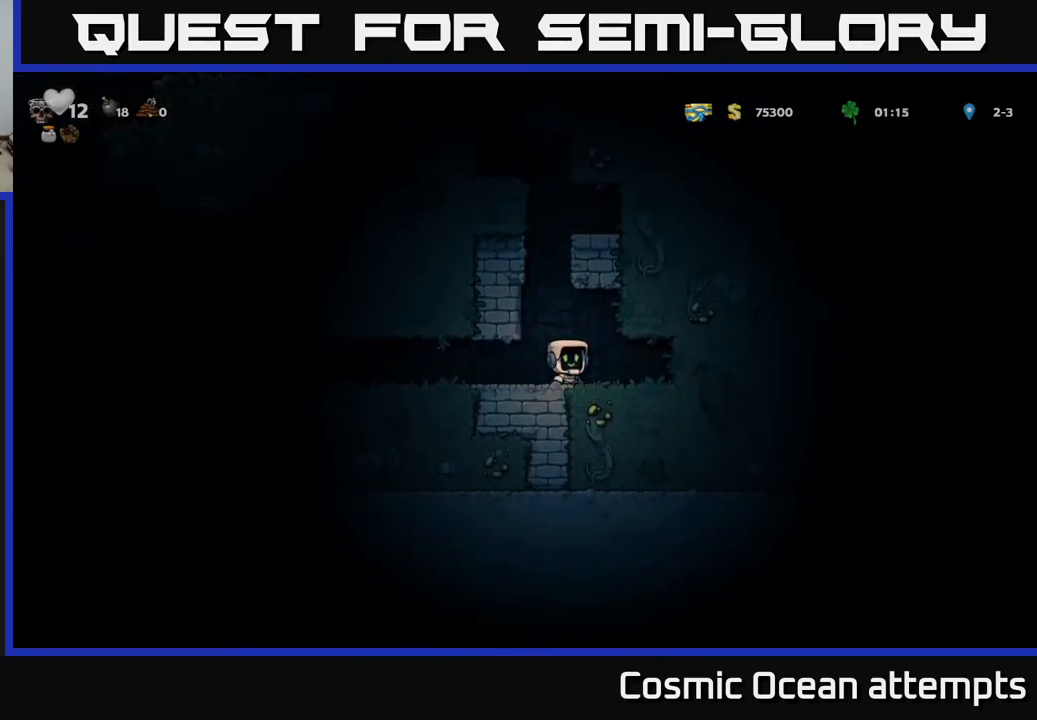
{"buttons": [], "left_stick": "center", "right_stick": "center", "events": []}
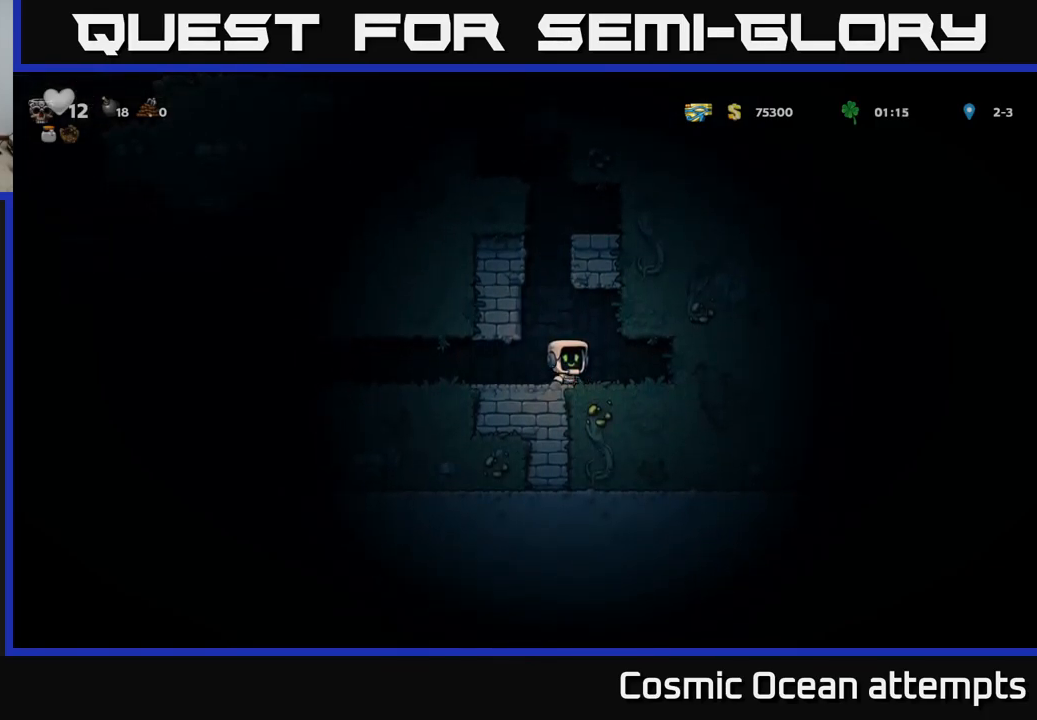
{"buttons": [], "left_stick": "center", "right_stick": "center", "events": []}
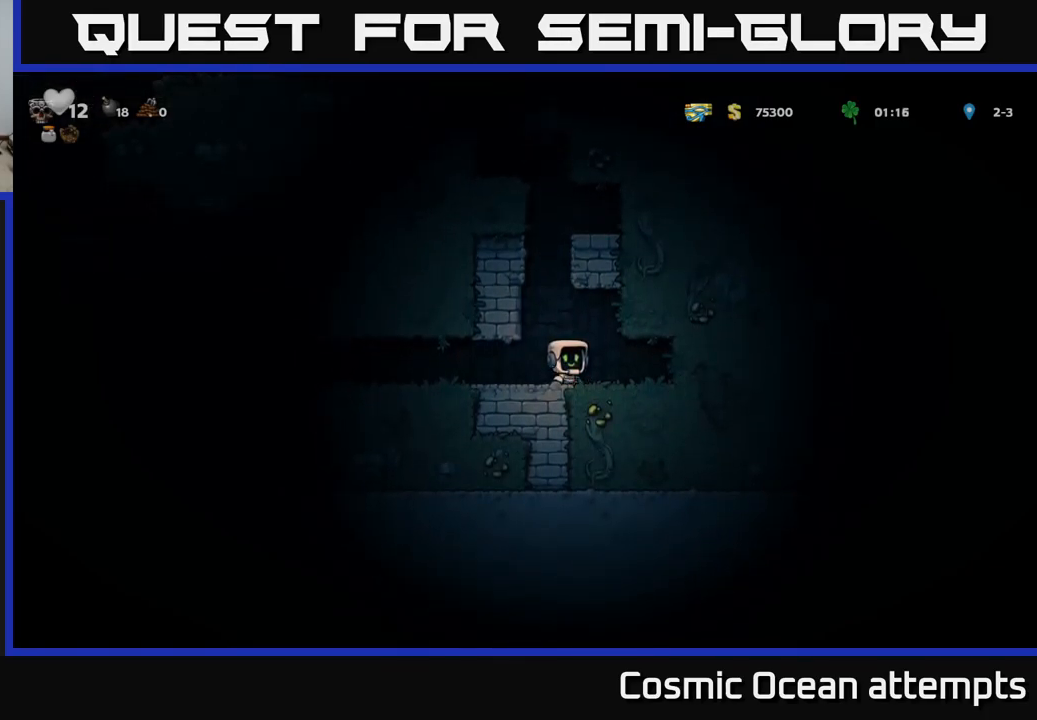
{"buttons": [], "left_stick": "center", "right_stick": "center", "events": []}
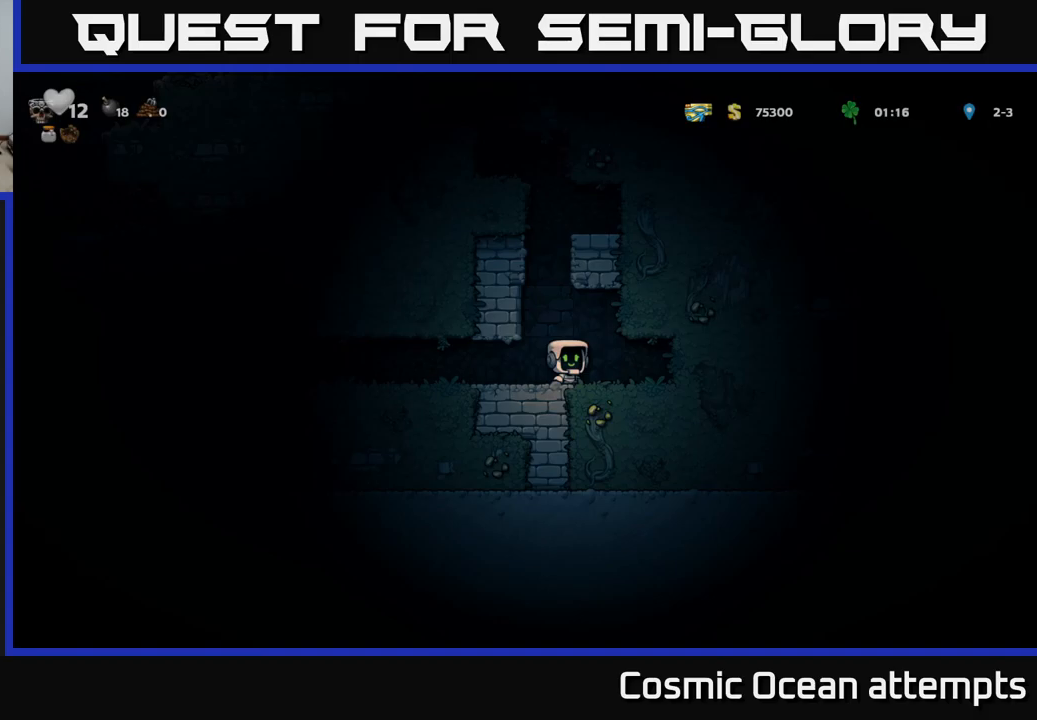
{"buttons": ["DPAD_LEFT"], "left_stick": "center", "right_stick": "center", "events": [[484, "DPAD_LEFT", "down"]]}
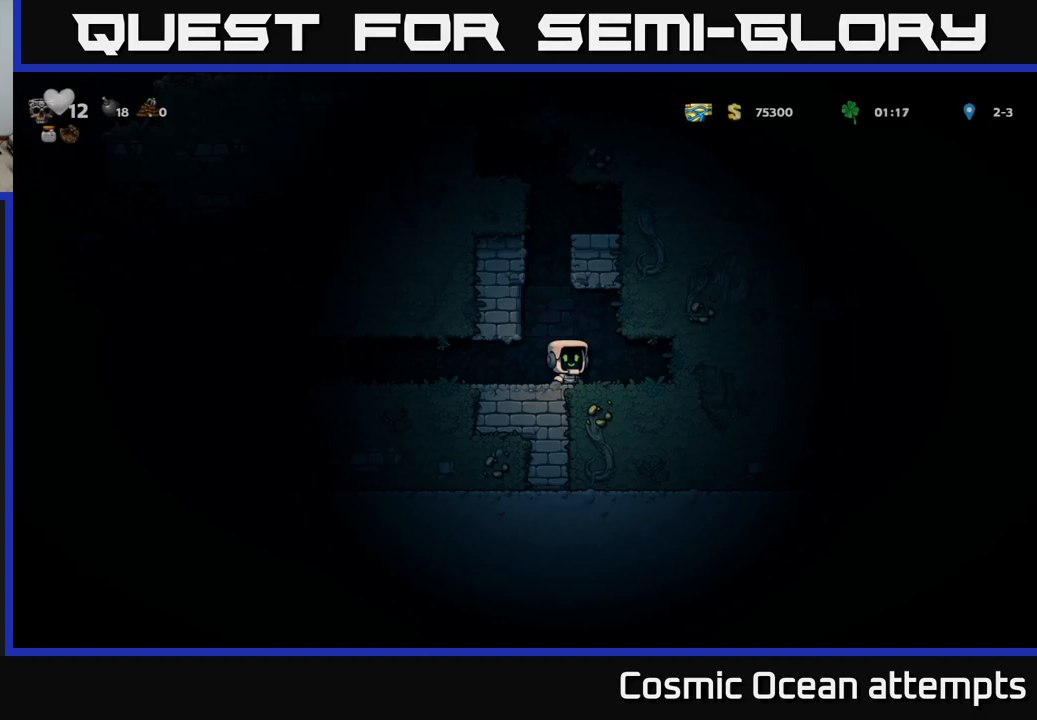
{"buttons": ["DPAD_LEFT"], "left_stick": "center", "right_stick": "center", "events": []}
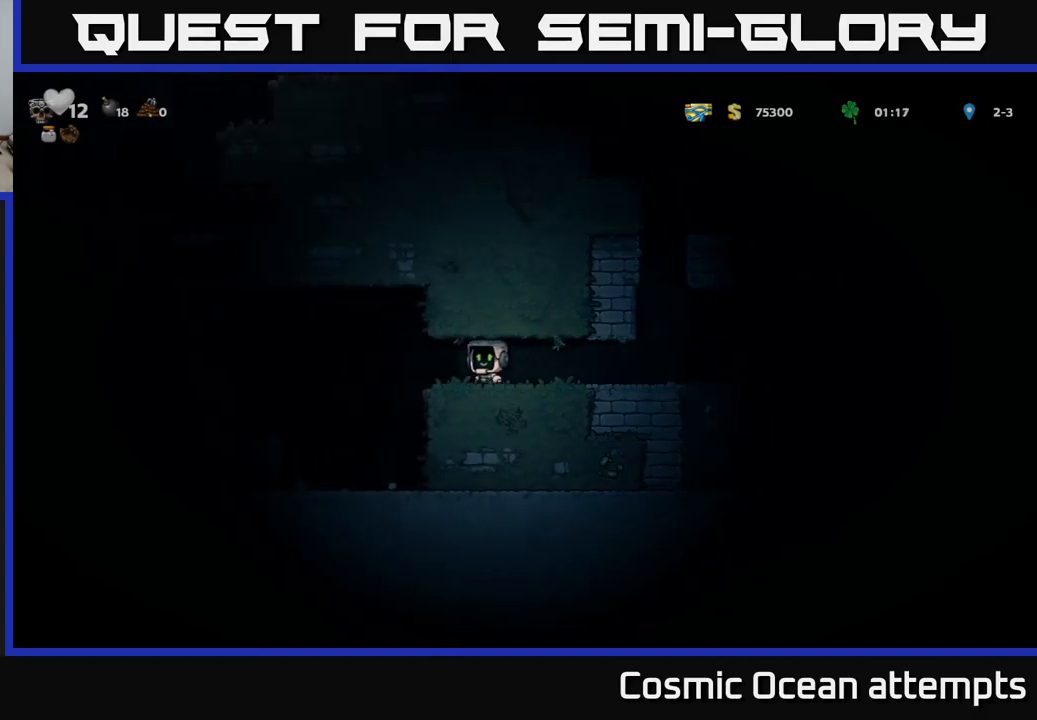
{"buttons": [], "left_stick": "center", "right_stick": "center", "events": [[17, "DPAD_LEFT", "up"]]}
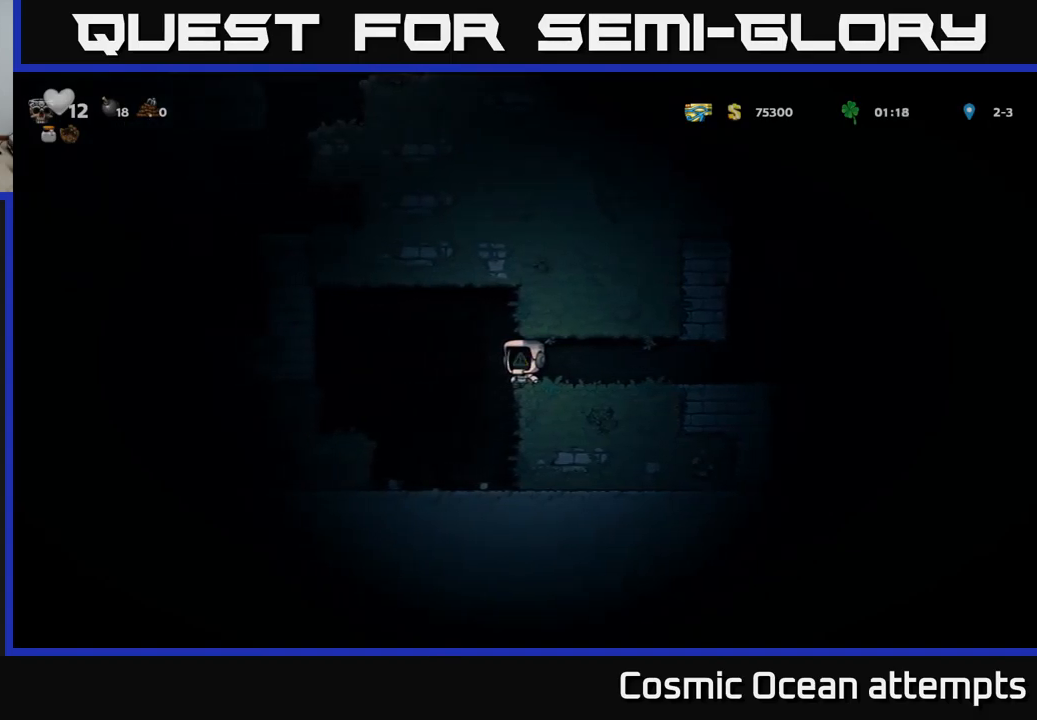
{"buttons": ["DPAD_LEFT"], "left_stick": "center", "right_stick": "center", "events": [[117, "DPAD_LEFT", "down"], [217, "A", "down"], [450, "A", "up"]]}
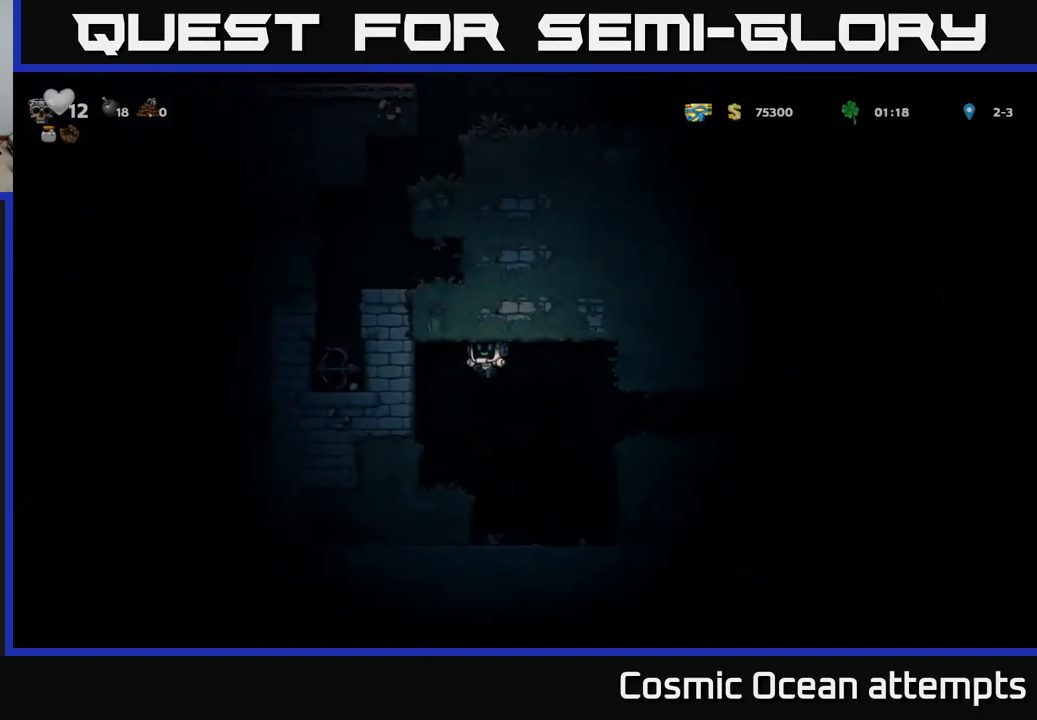
{"buttons": [], "left_stick": "center", "right_stick": "center", "events": [[50, "DPAD_LEFT", "up"]]}
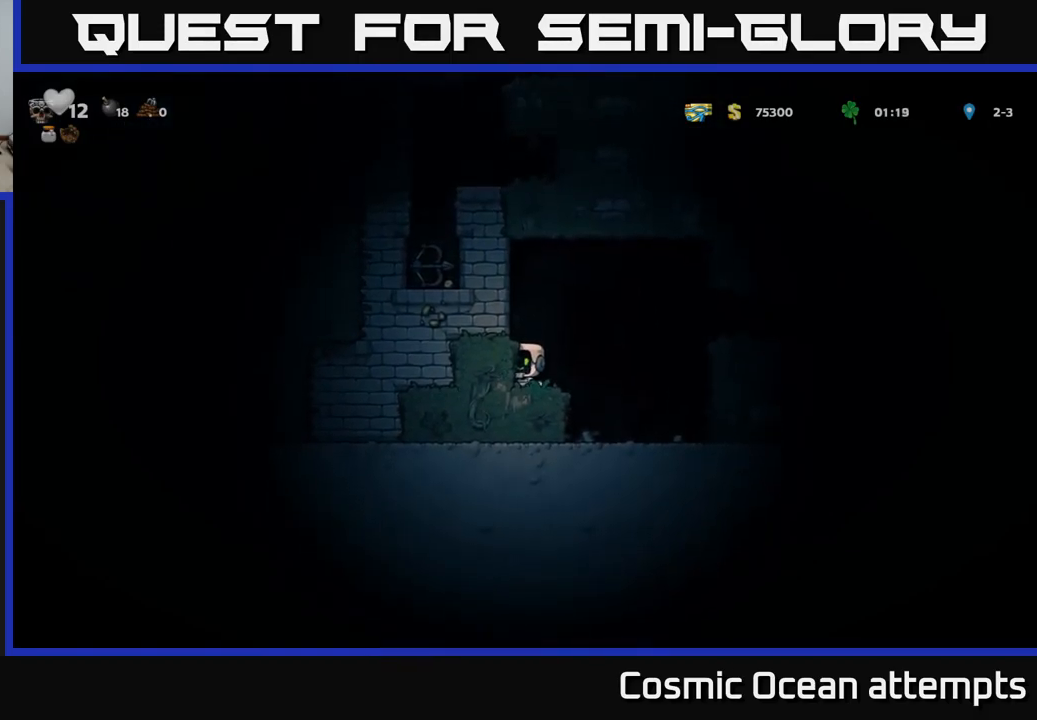
{"buttons": ["DPAD_RIGHT"], "left_stick": "center", "right_stick": "center", "events": [[34, "DPAD_RIGHT", "down"], [150, "A", "down"], [334, "A", "up"]]}
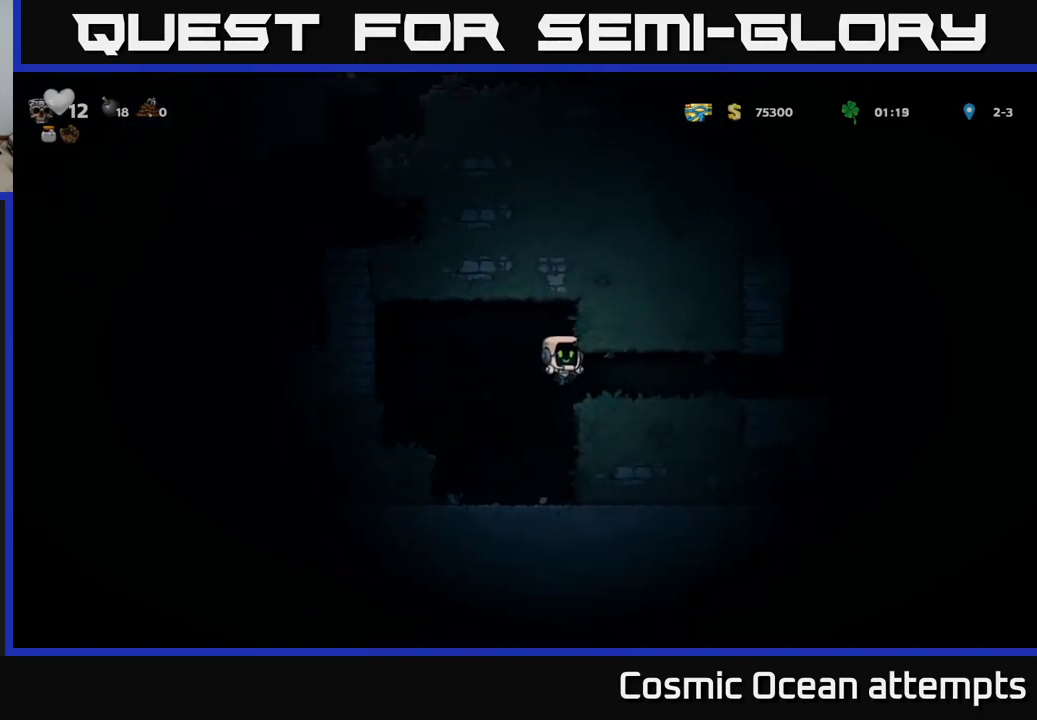
{"buttons": ["DPAD_LEFT"], "left_stick": "center", "right_stick": "center", "events": [[150, "DPAD_RIGHT", "up"], [334, "DPAD_LEFT", "down"]]}
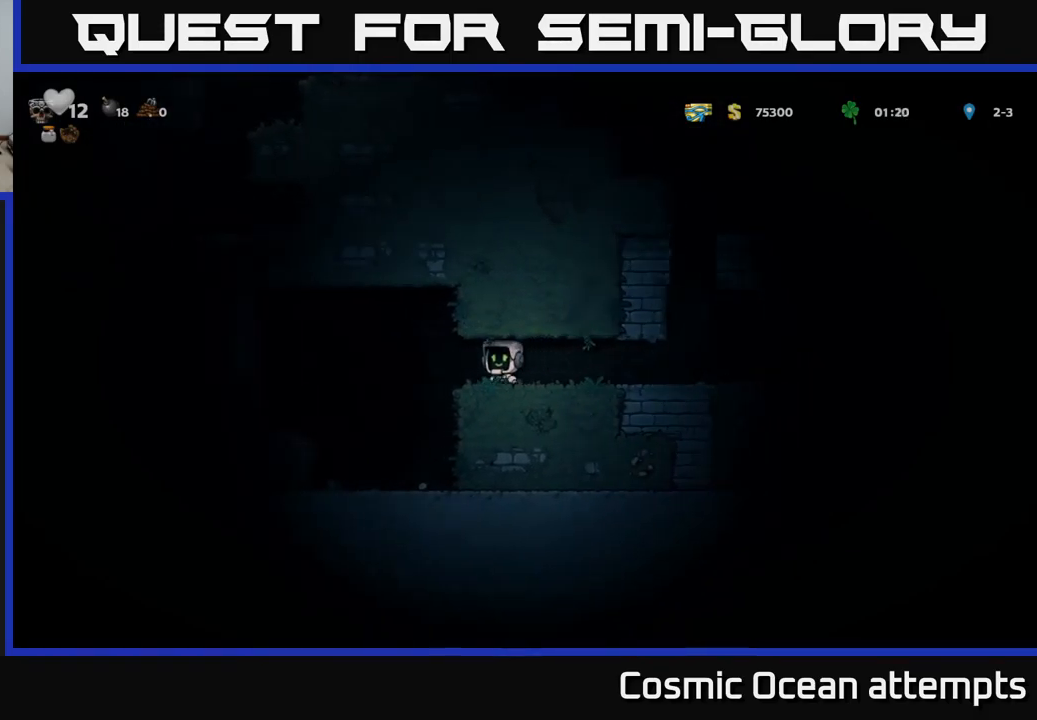
{"buttons": [], "left_stick": "center", "right_stick": "center", "events": [[167, "A", "down"], [234, "DPAD_UP", "down"], [267, "L1", "down"], [284, "L2", "down"], [300, "DPAD_LEFT", "up"], [317, "A", "up"], [334, "L2", "up"], [350, "DPAD_UP", "up"], [384, "L1", "up"], [450, "DPAD_DOWN", "down"], [500, "DPAD_DOWN", "up"]]}